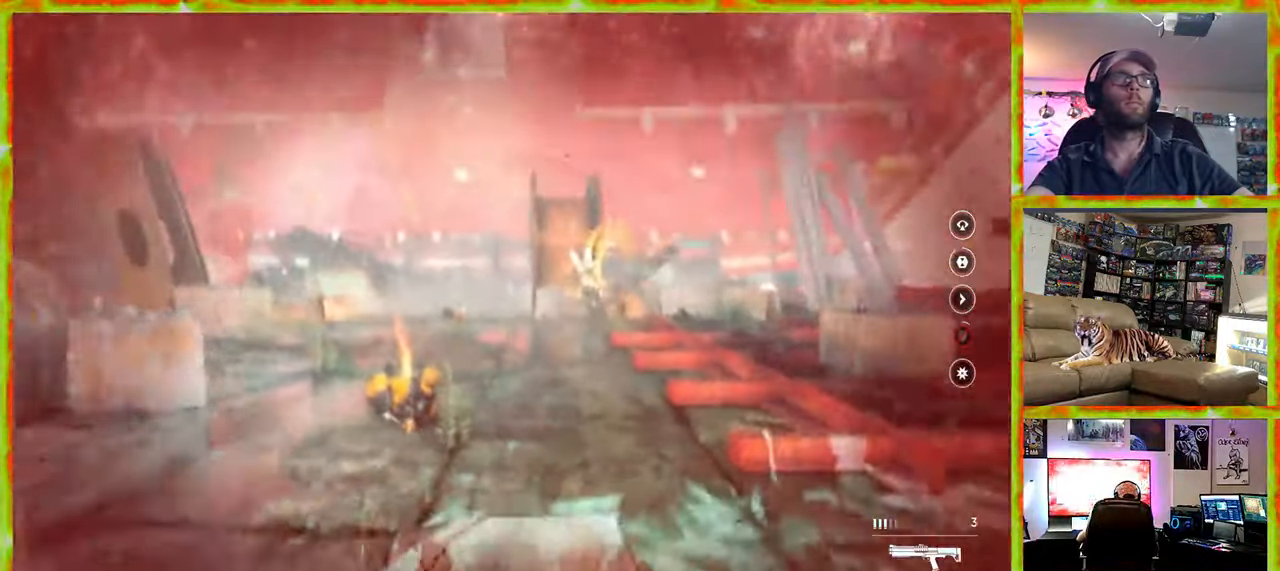
Gameplay with keyboard and mouse; each line is a JSON object with the keys and mouse buttons held at the frame after it. "events" lists presses ("down") and releases ("up") of "1", "2", "3", "4", "5", "a", "alt", "c", "caps_lock", "ctrl", "d", "e", "f", "g", "q", "r", "s", "shift", "space", "t", "tab", "v", "w", "x", "z", "mouse_left", "mouse_wheel" and "mouse_right" between this image and that frame as [ms after this image, input, new state], when the widget could be followed in between. "mouse_left", "mouse_wheel", "mouse_right" = the "left", "wheel", "right" buttons of the "mouse" list. No other keys are recorded. "wheel" means that the mouse wheel is clicked or scrolled. Not read: mouse_move.
{"keys": ["w"], "mouse": [], "events": [[50, "shift", "down"], [150, "shift", "up"]]}
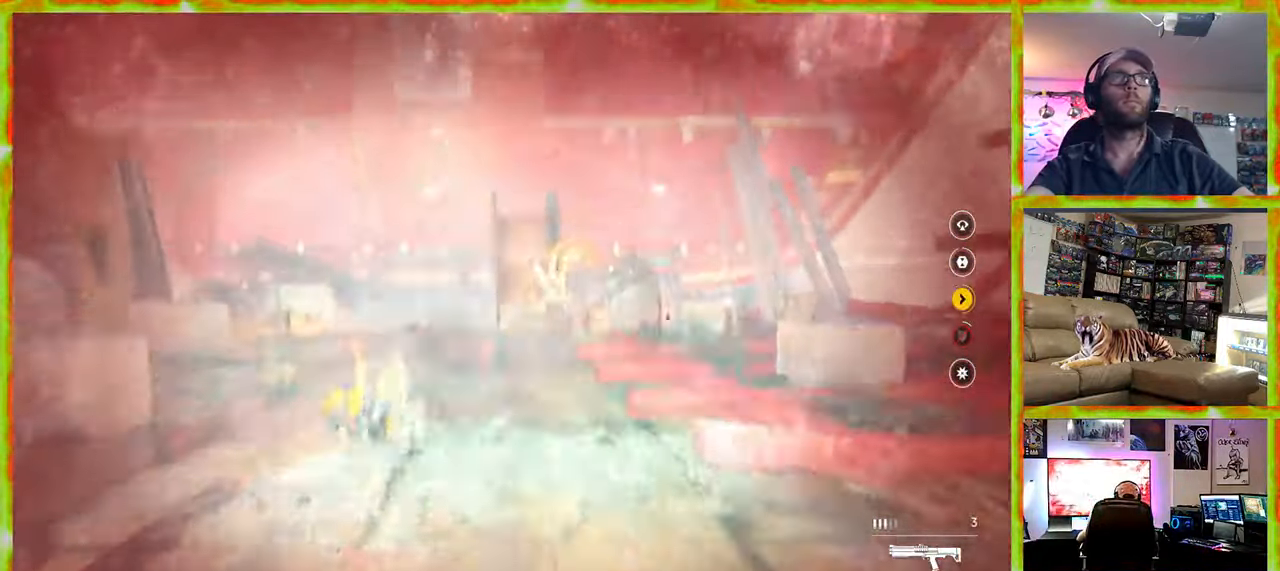
{"keys": ["w"], "mouse": [], "events": []}
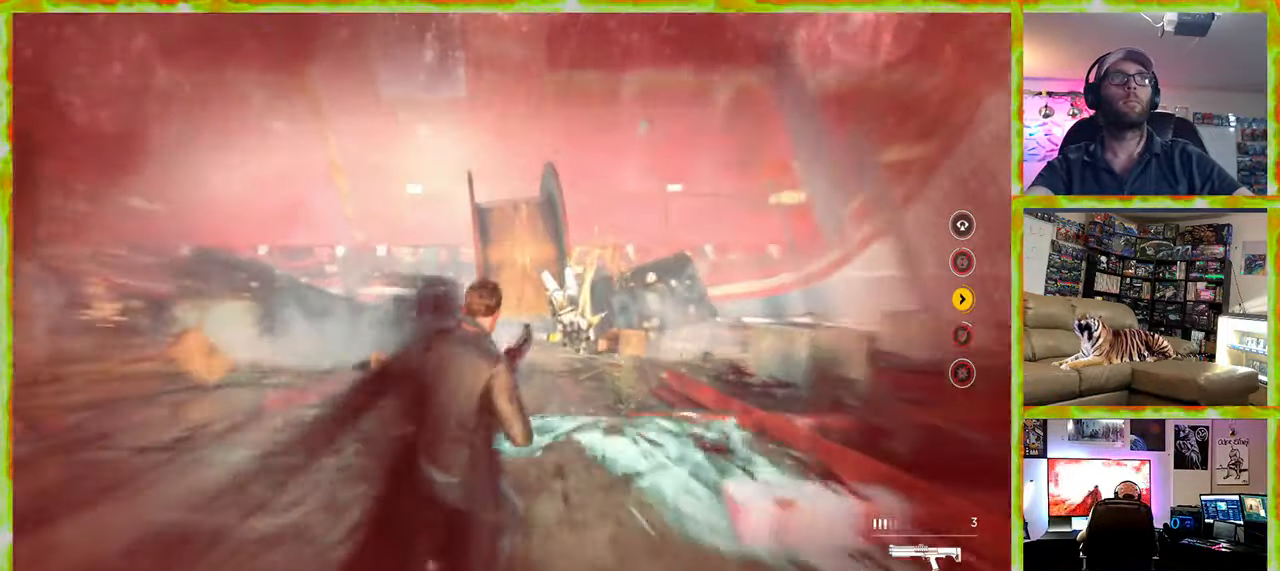
{"keys": ["w"], "mouse": [], "events": [[400, "shift", "down"], [500, "shift", "up"]]}
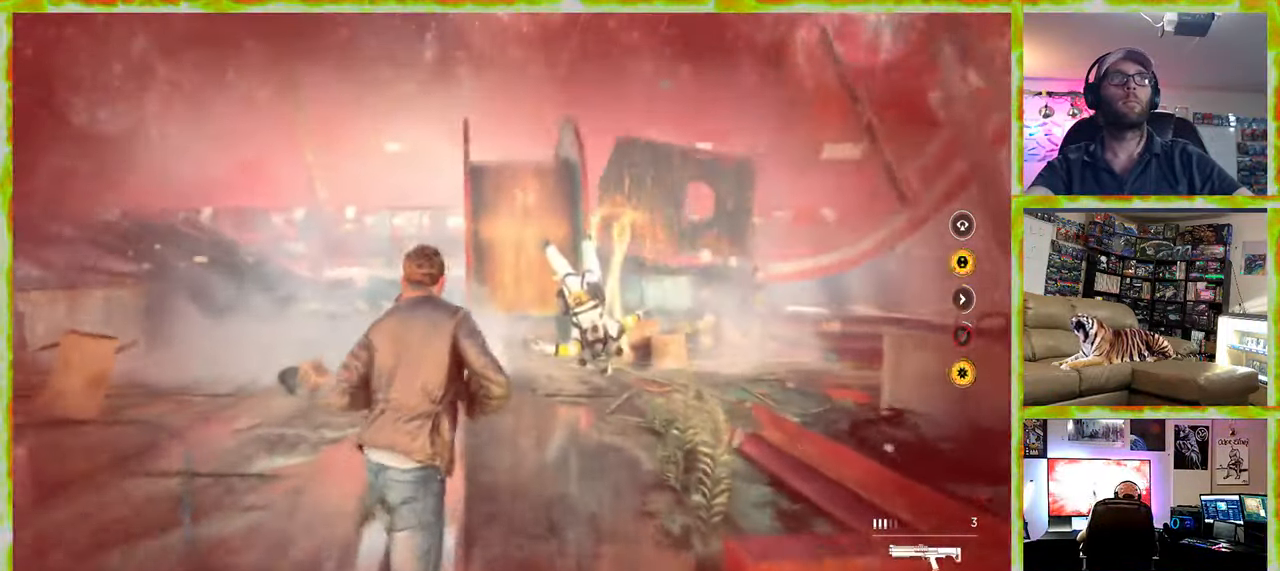
{"keys": ["w"], "mouse": [], "events": []}
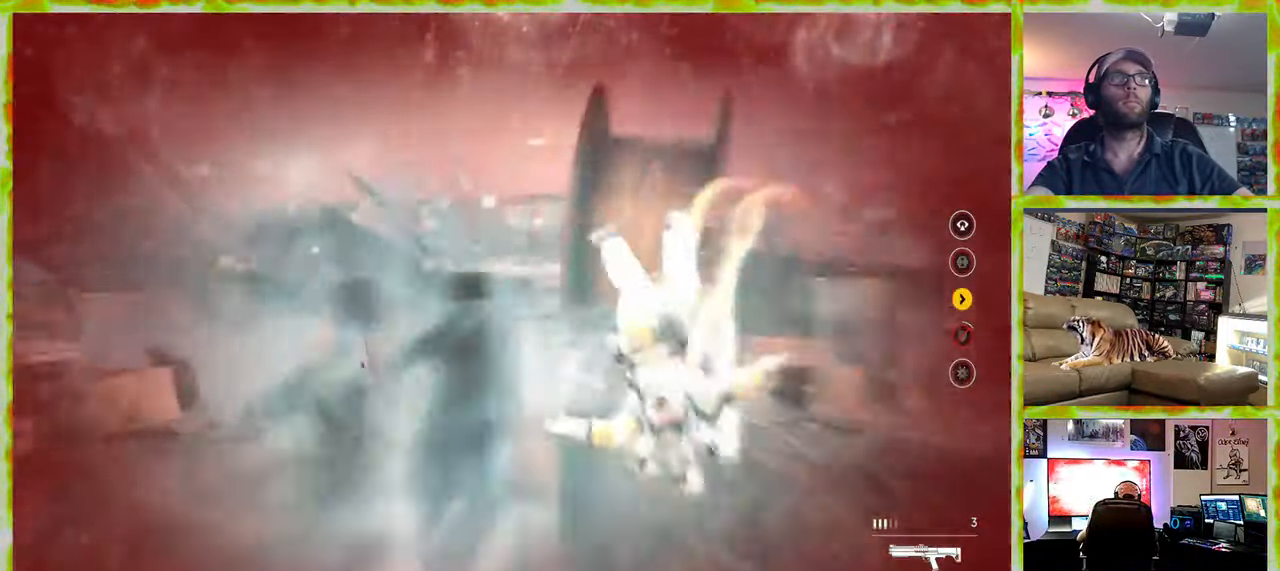
{"keys": ["w"], "mouse": [], "events": []}
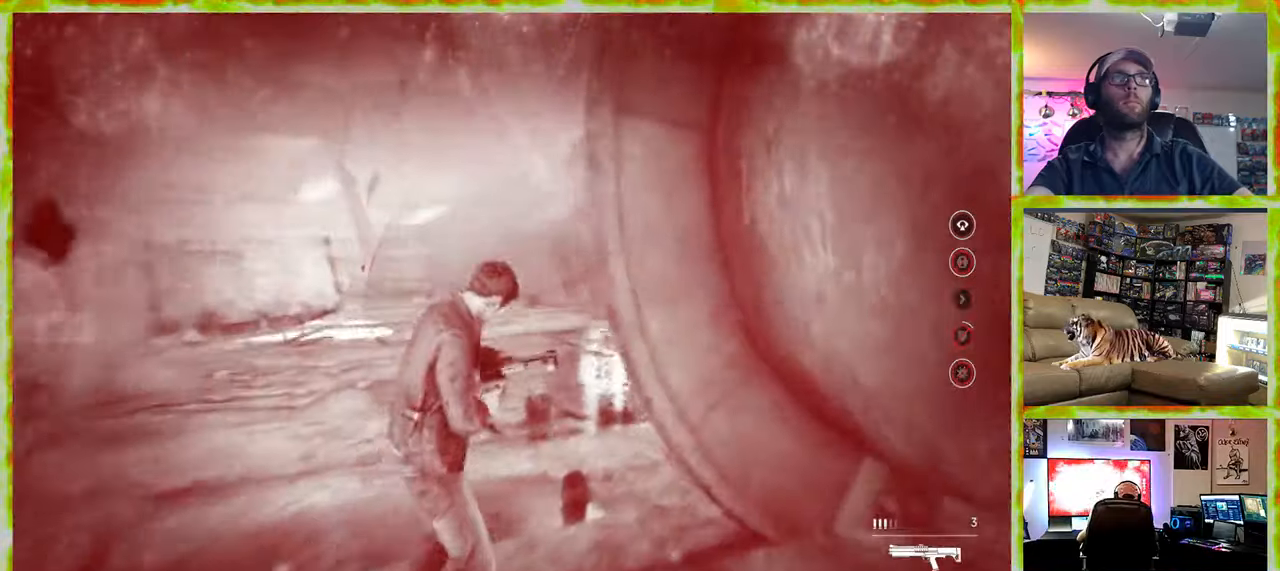
{"keys": ["d", "w"], "mouse": [], "events": [[317, "d", "down"]]}
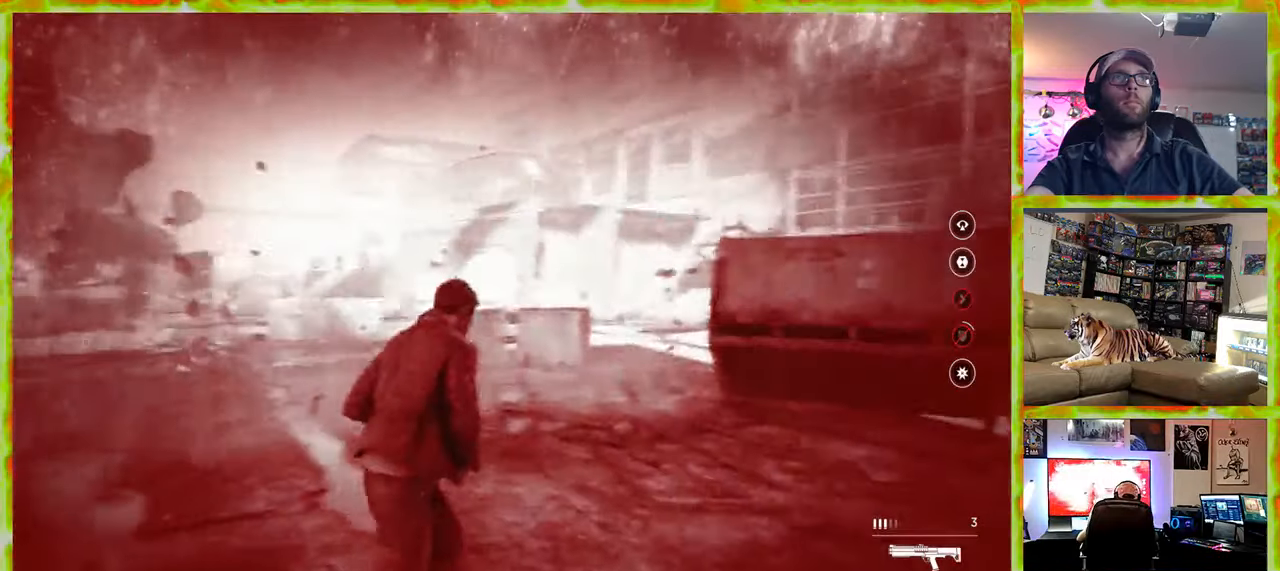
{"keys": ["d", "w"], "mouse": [], "events": []}
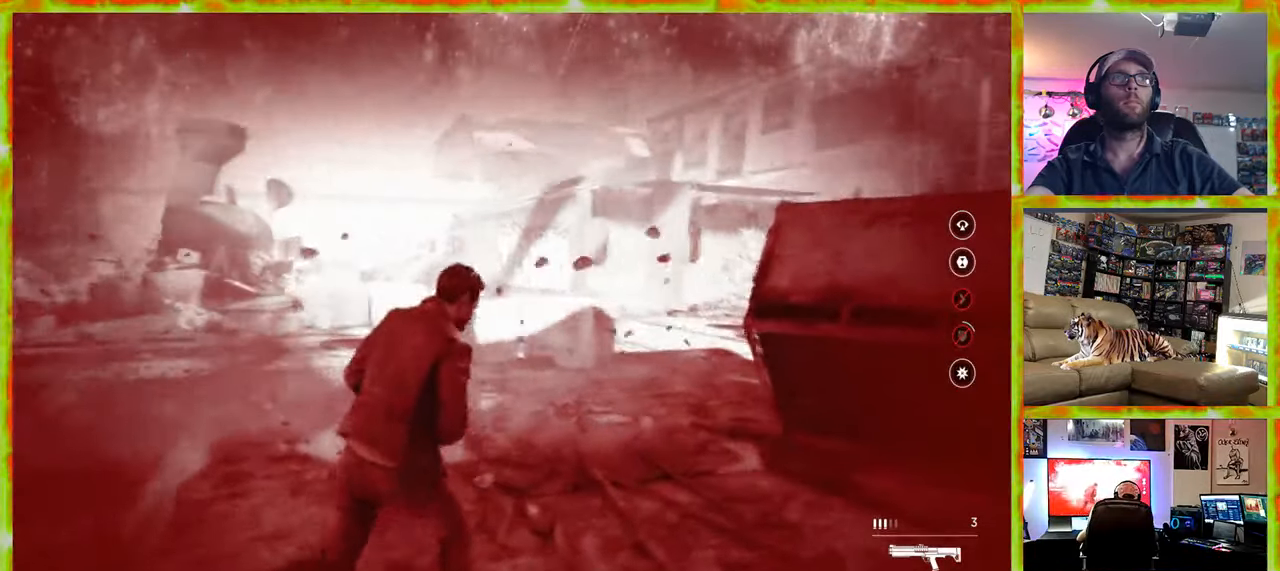
{"keys": ["w"], "mouse": [], "events": [[117, "ctrl", "down"], [167, "d", "up"], [200, "ctrl", "up"], [200, "d", "down"], [250, "d", "up"]]}
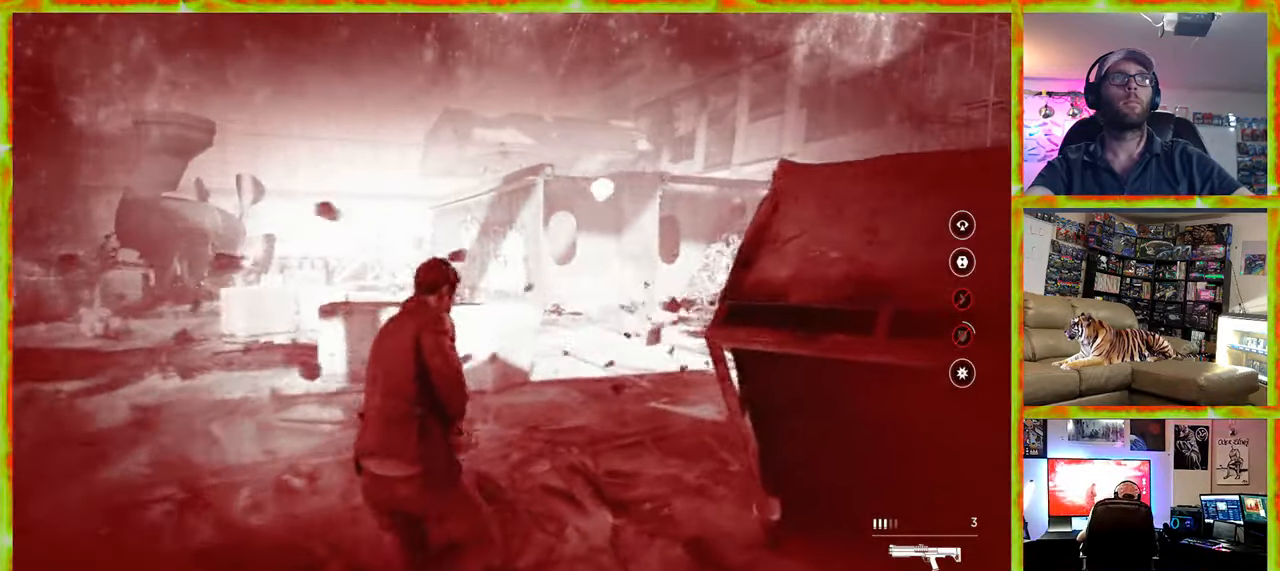
{"keys": ["w"], "mouse": [], "events": []}
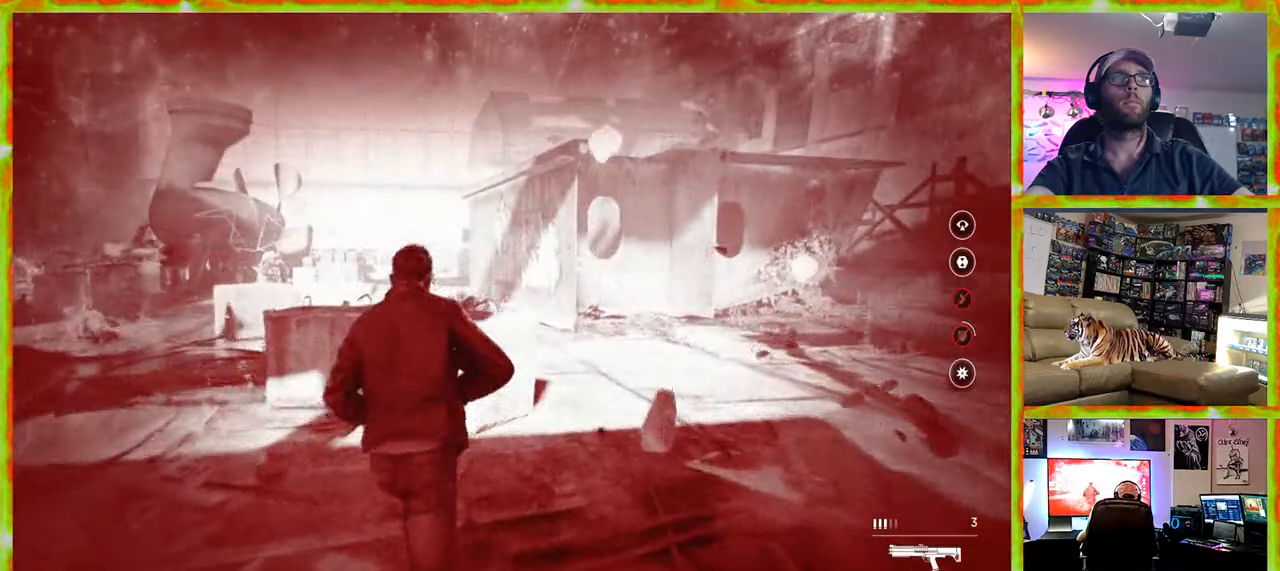
{"keys": ["w"], "mouse": [], "events": [[183, "a", "down"], [417, "a", "up"]]}
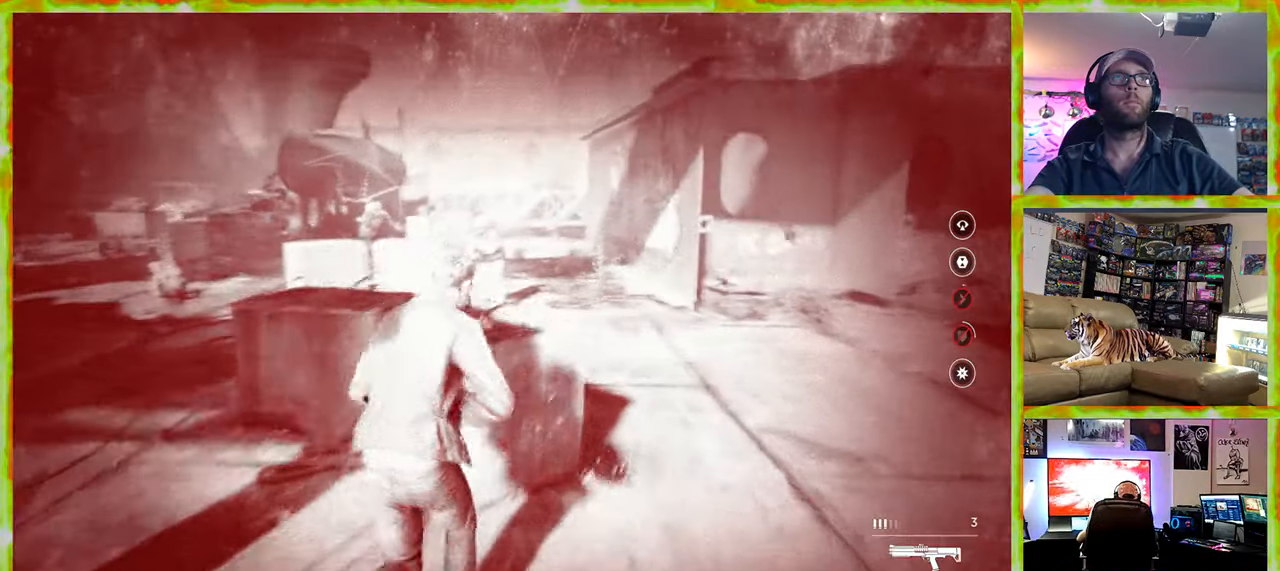
{"keys": [], "mouse": [], "events": [[300, "w", "up"]]}
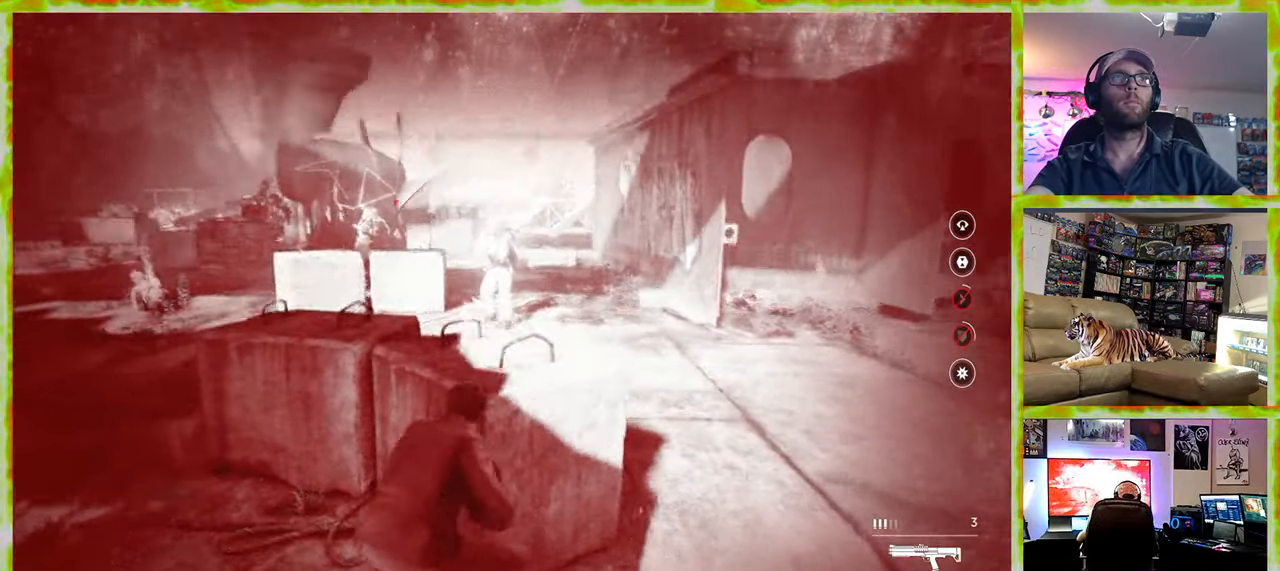
{"keys": [], "mouse": [], "events": []}
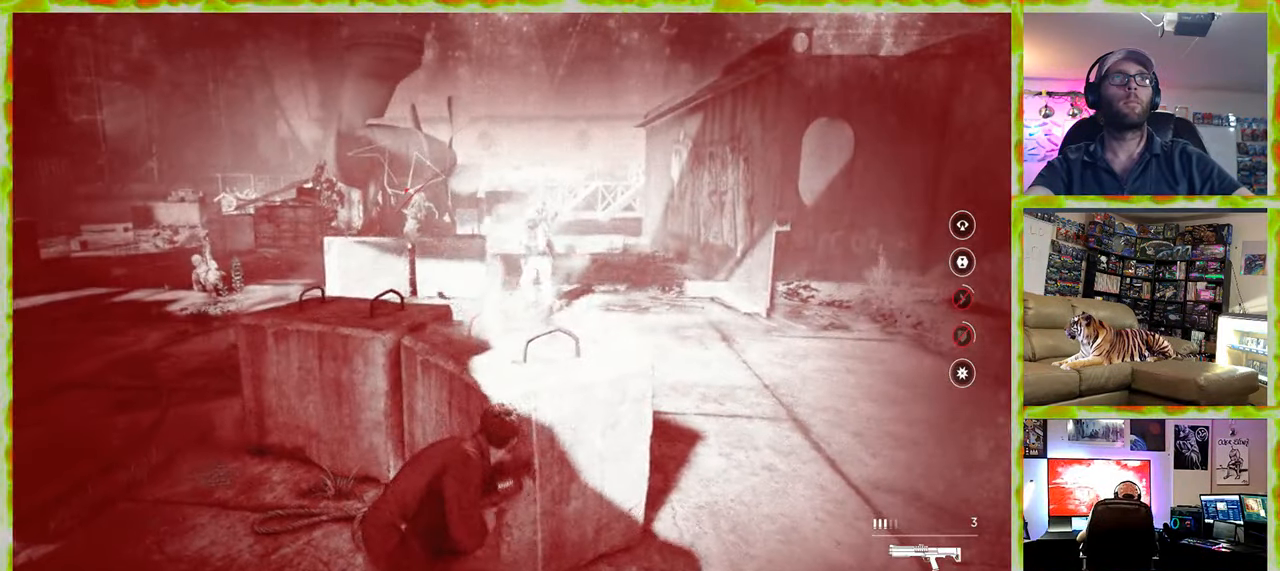
{"keys": [], "mouse": [], "events": []}
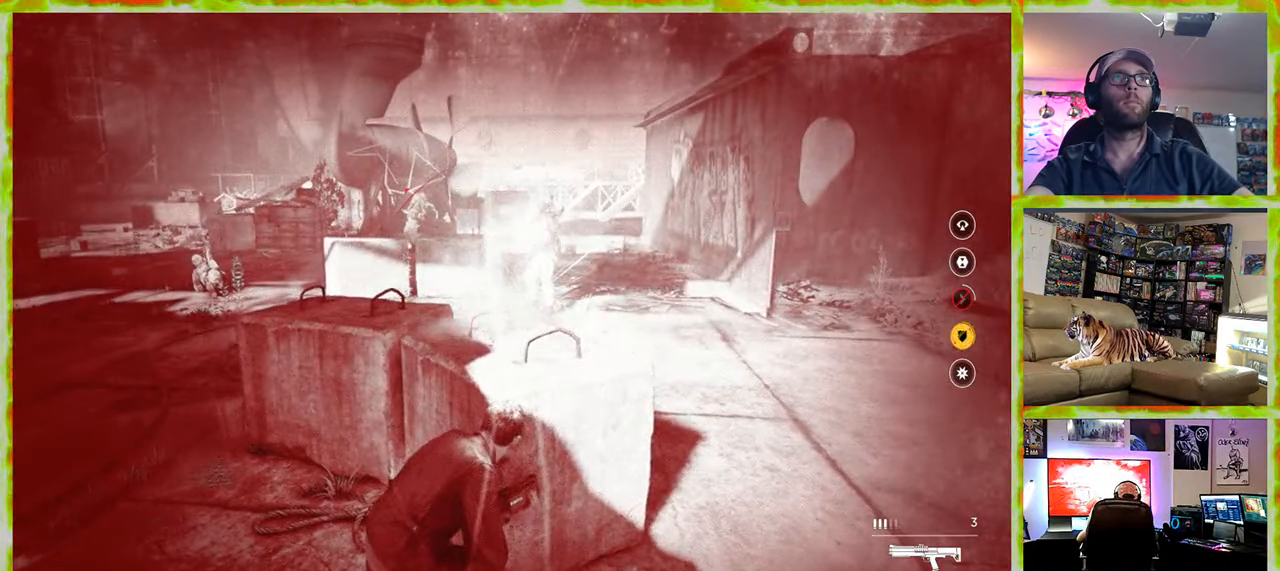
{"keys": [], "mouse": [], "events": []}
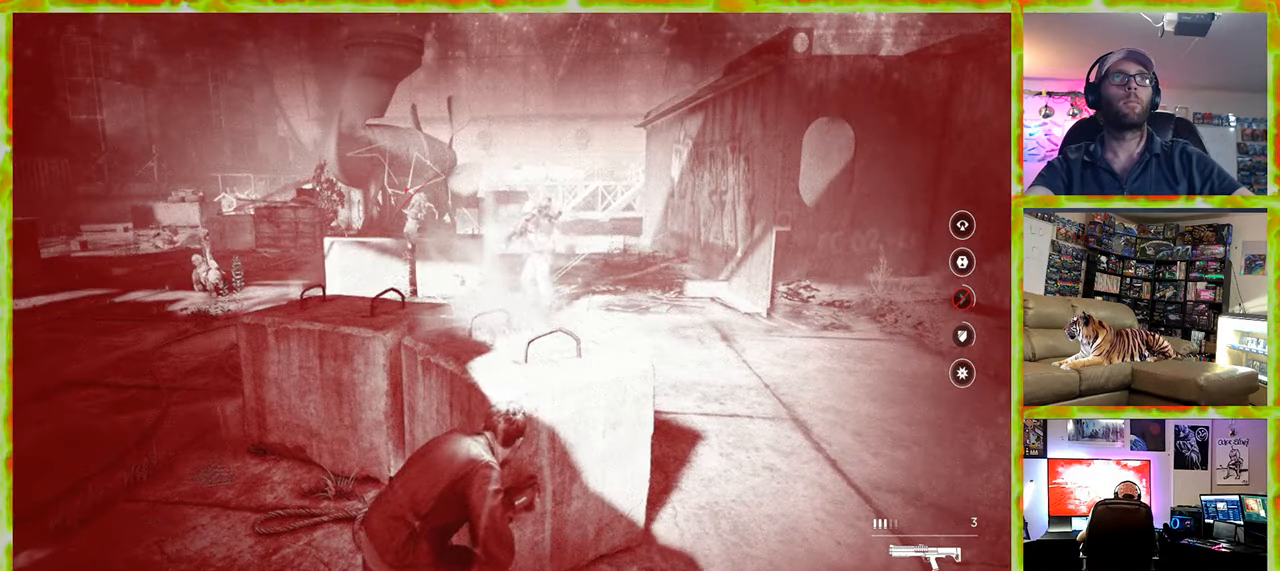
{"keys": [], "mouse": [], "events": []}
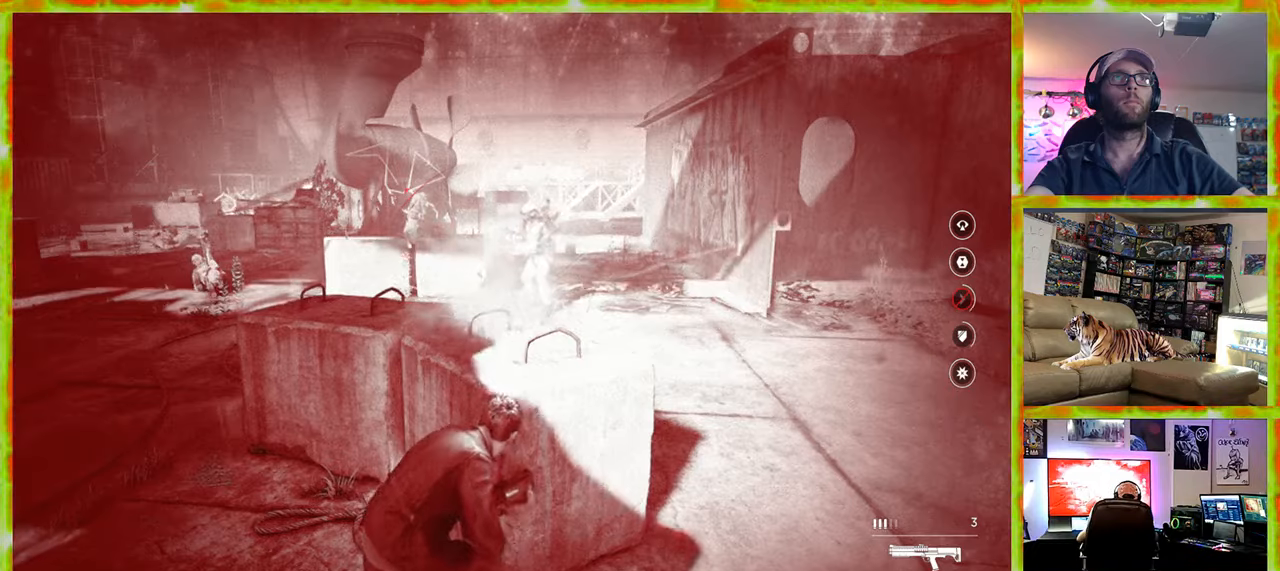
{"keys": [], "mouse": [], "events": [[150, "ctrl", "down"], [334, "ctrl", "up"]]}
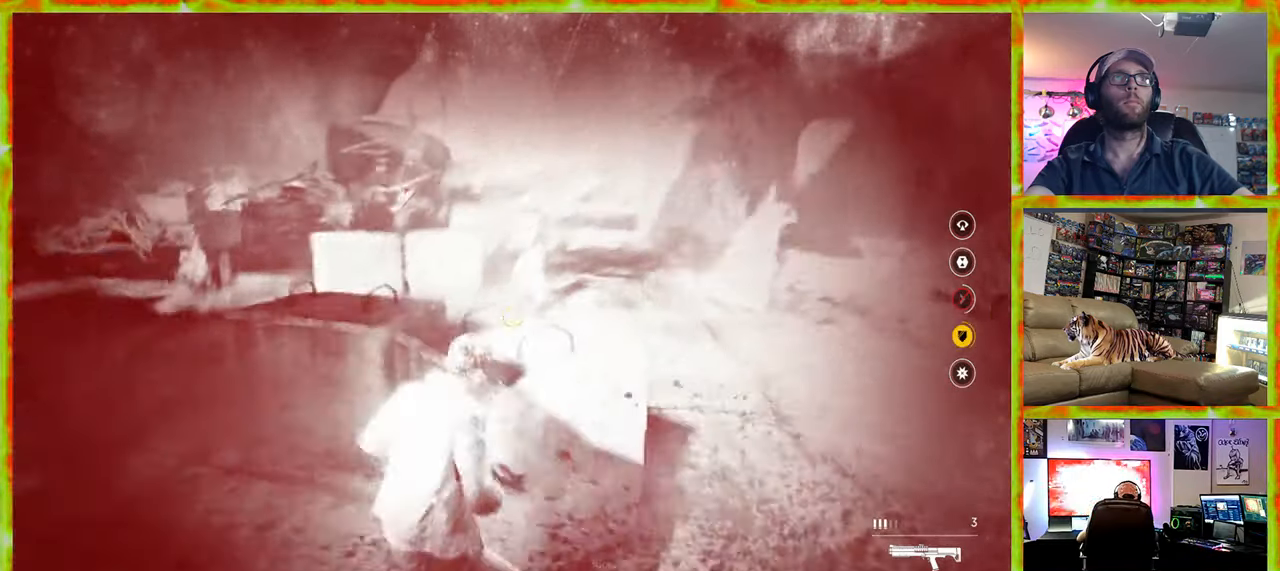
{"keys": [], "mouse": [], "events": [[200, "d", "down"], [434, "d", "up"]]}
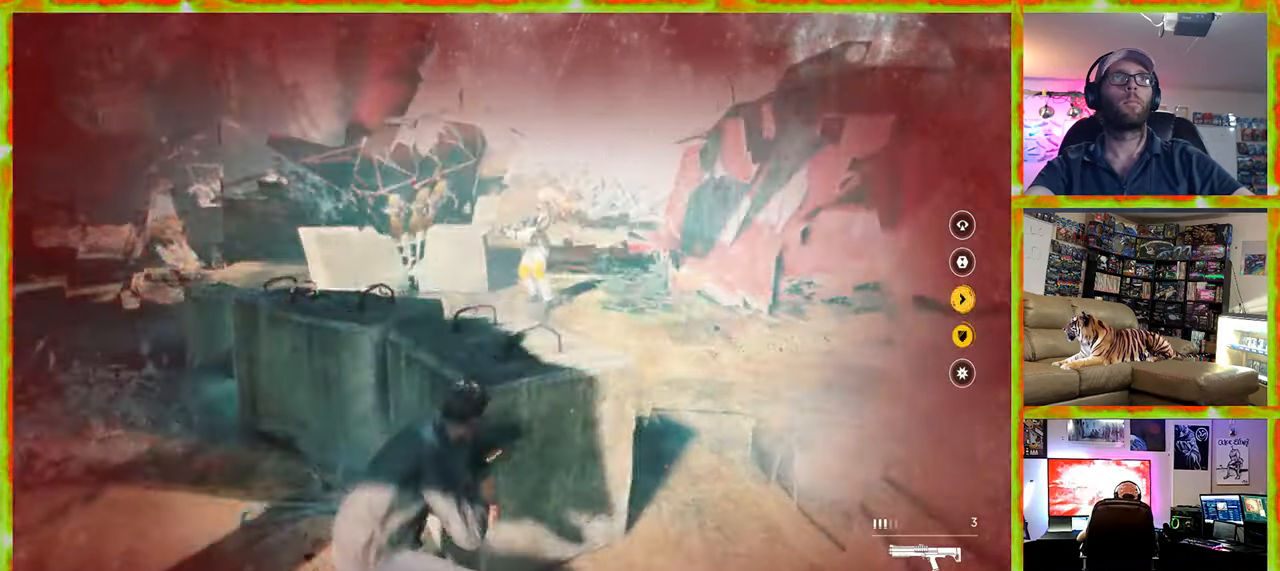
{"keys": [], "mouse": ["right"], "events": [[267, "mouse_right", "down"]]}
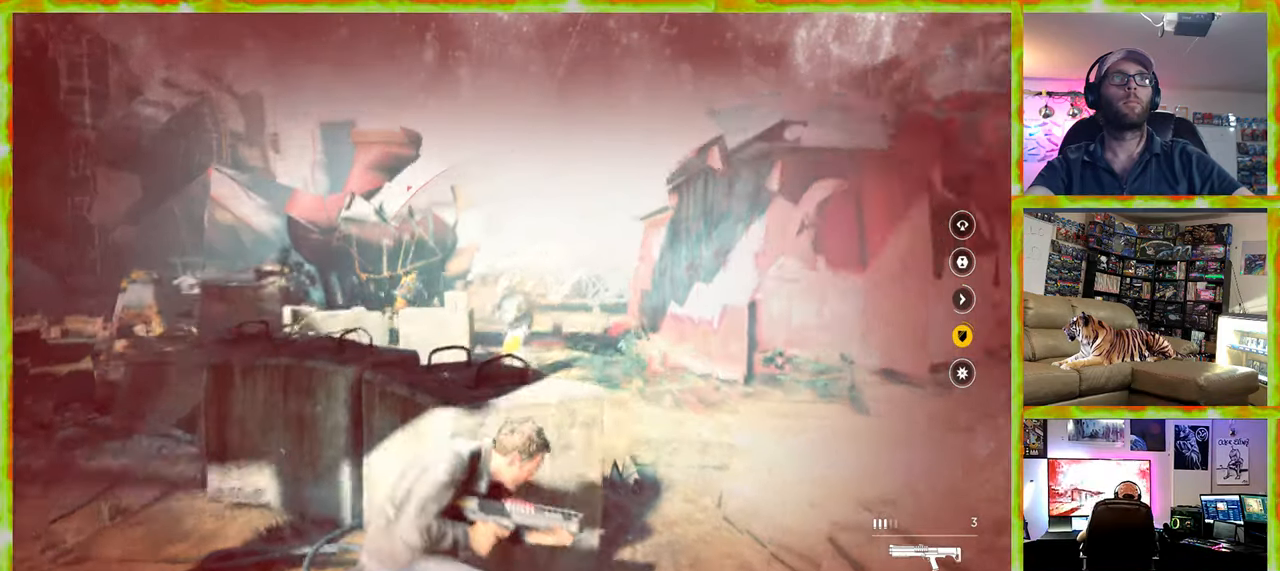
{"keys": [], "mouse": ["right"], "events": []}
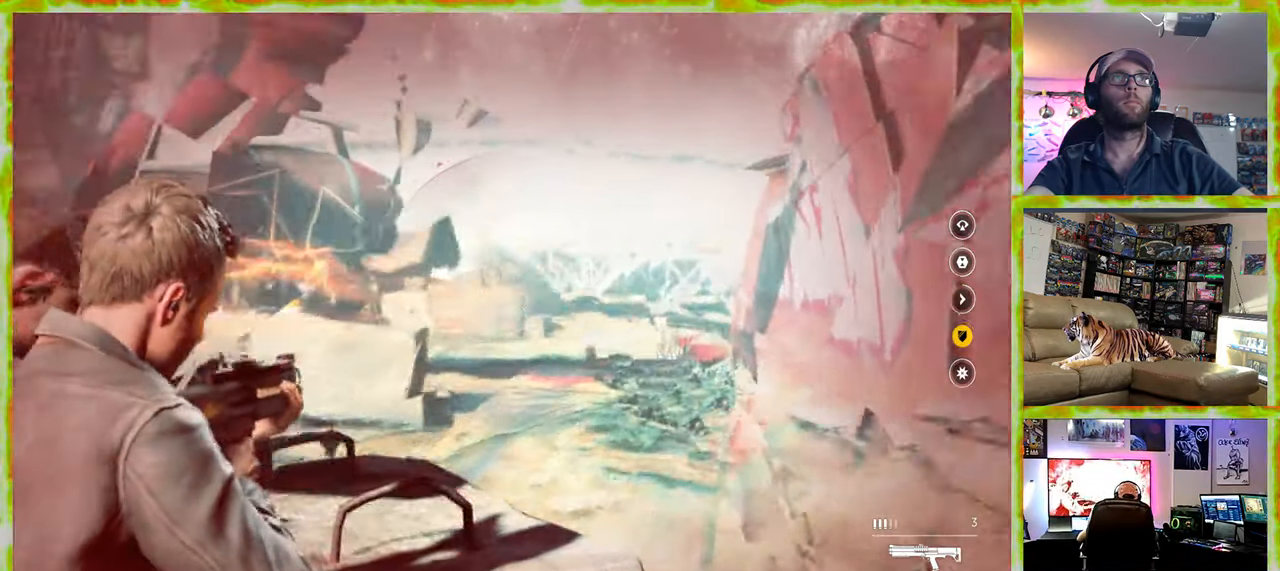
{"keys": [], "mouse": ["right"], "events": []}
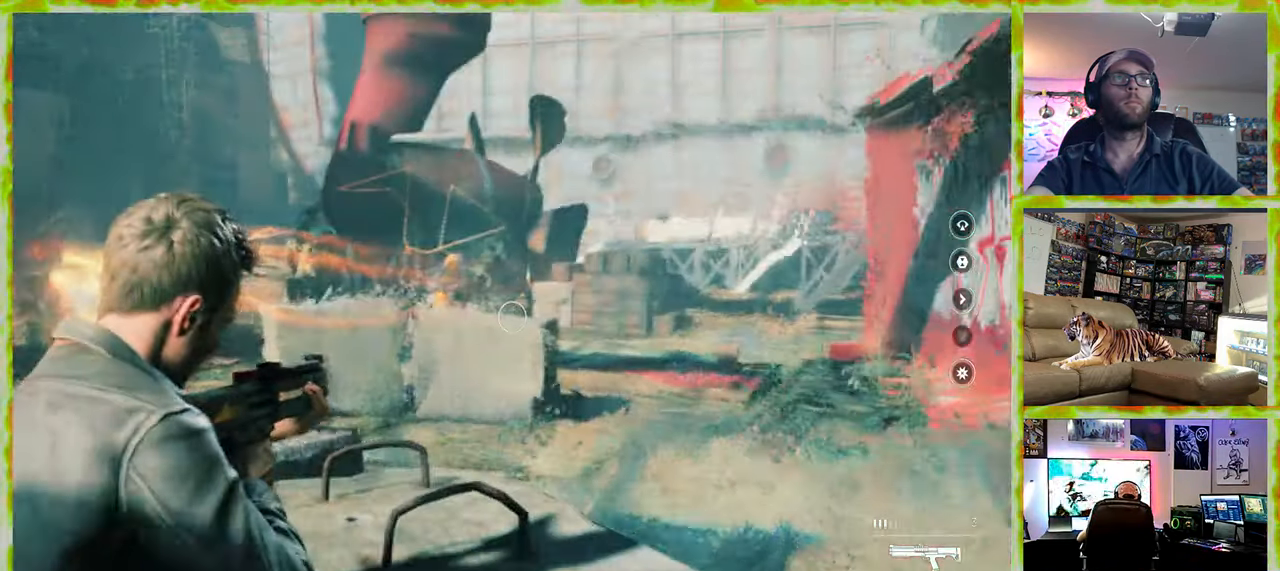
{"keys": ["a"], "mouse": ["right"], "events": [[367, "a", "down"]]}
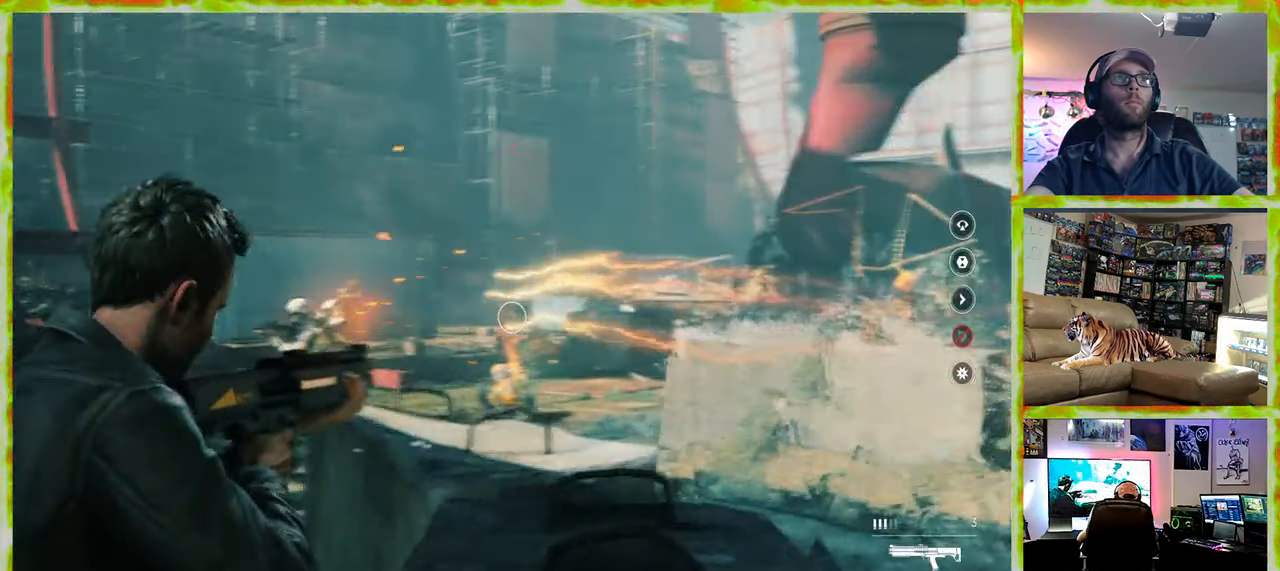
{"keys": ["a"], "mouse": [], "events": [[50, "mouse_right", "up"], [50, "shift", "down"], [234, "shift", "up"]]}
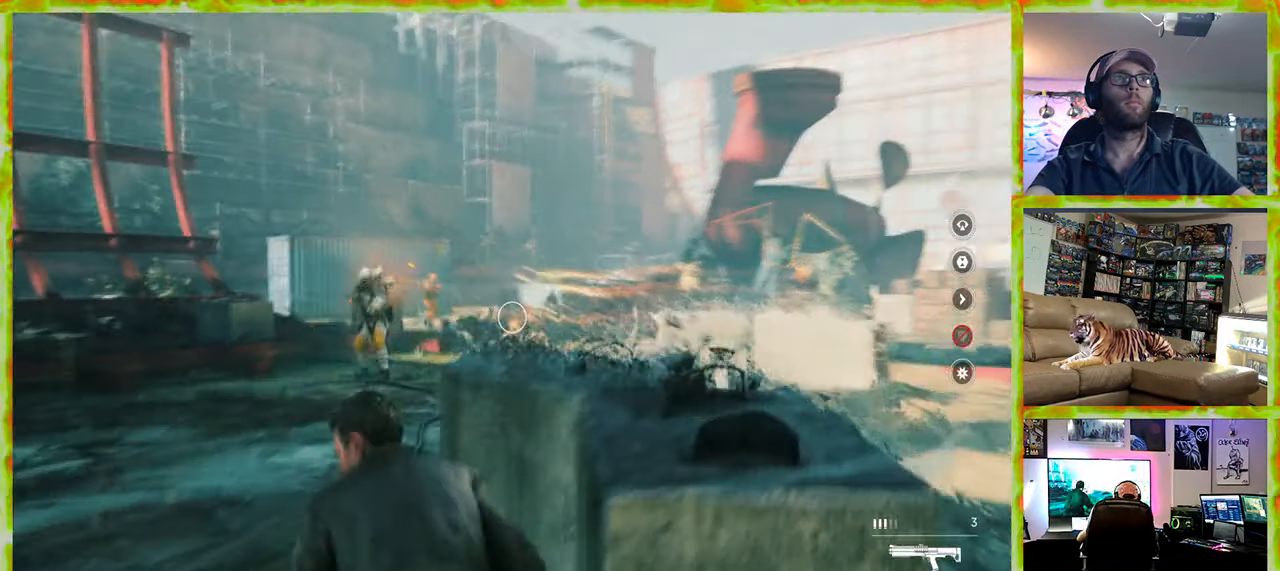
{"keys": [], "mouse": ["right"], "events": [[400, "mouse_right", "down"], [484, "a", "up"]]}
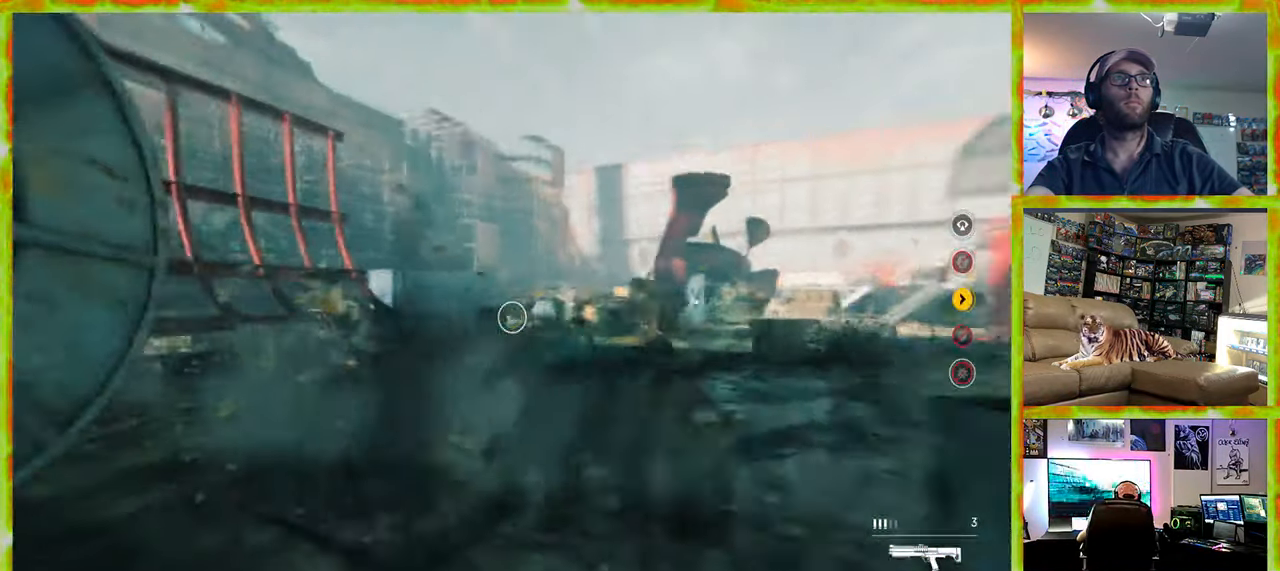
{"keys": ["w"], "mouse": ["right"], "events": [[34, "w", "down"]]}
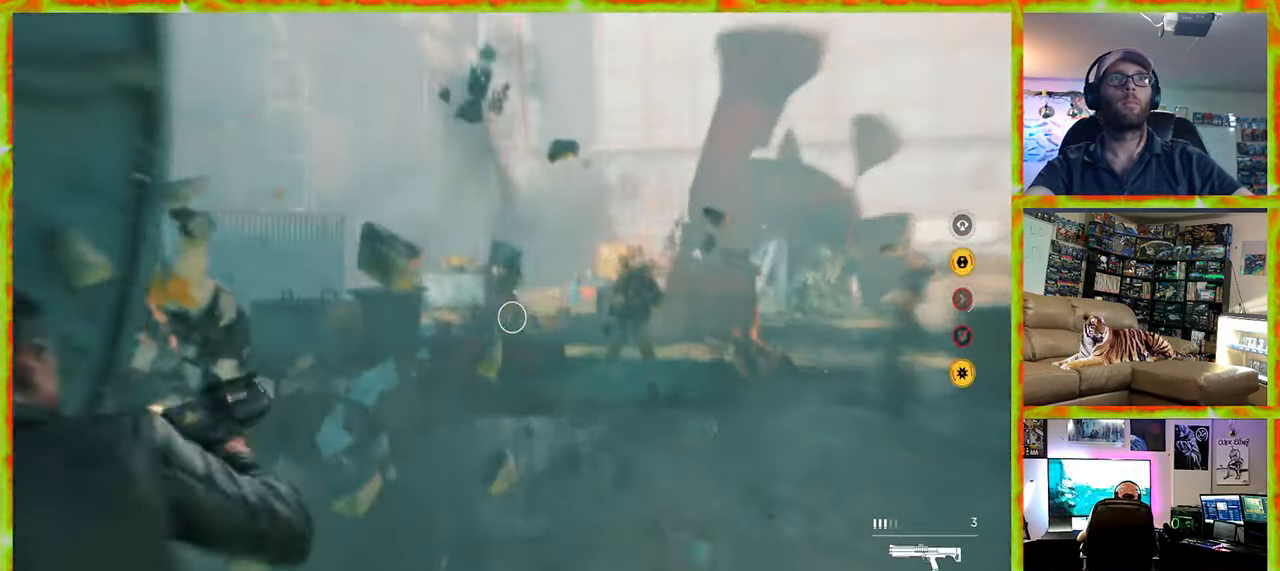
{"keys": ["w"], "mouse": ["right"], "events": []}
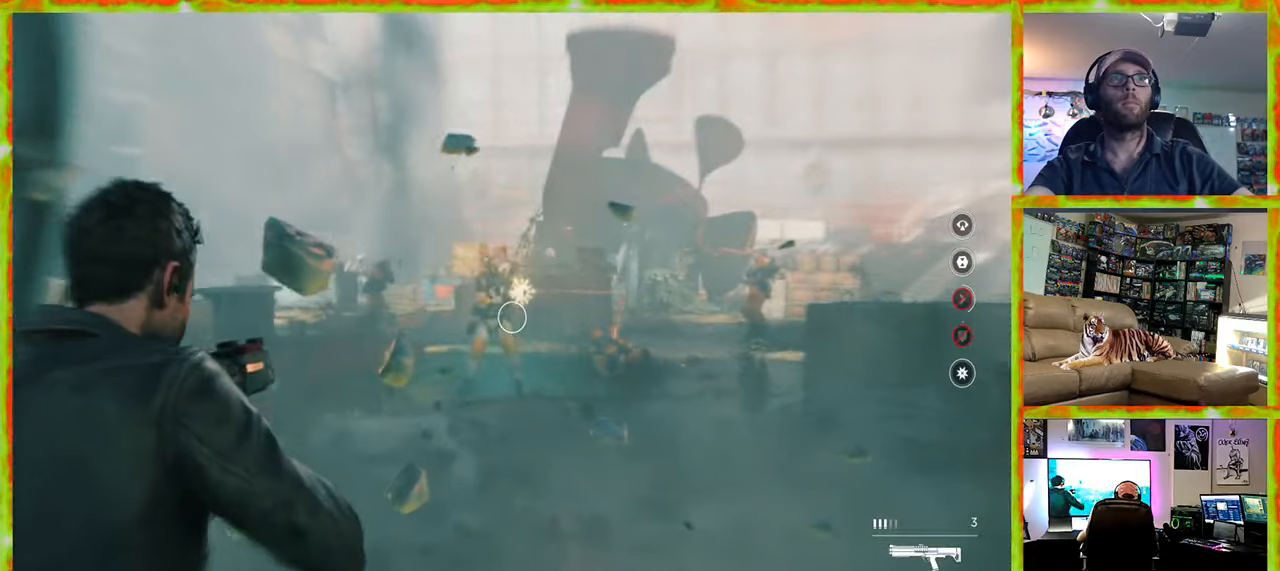
{"keys": ["d", "w"], "mouse": ["left", "right"], "events": [[66, "mouse_left", "down"], [200, "mouse_left", "up"], [300, "mouse_left", "down"], [400, "mouse_left", "up"], [433, "mouse_left", "down"], [483, "d", "down"]]}
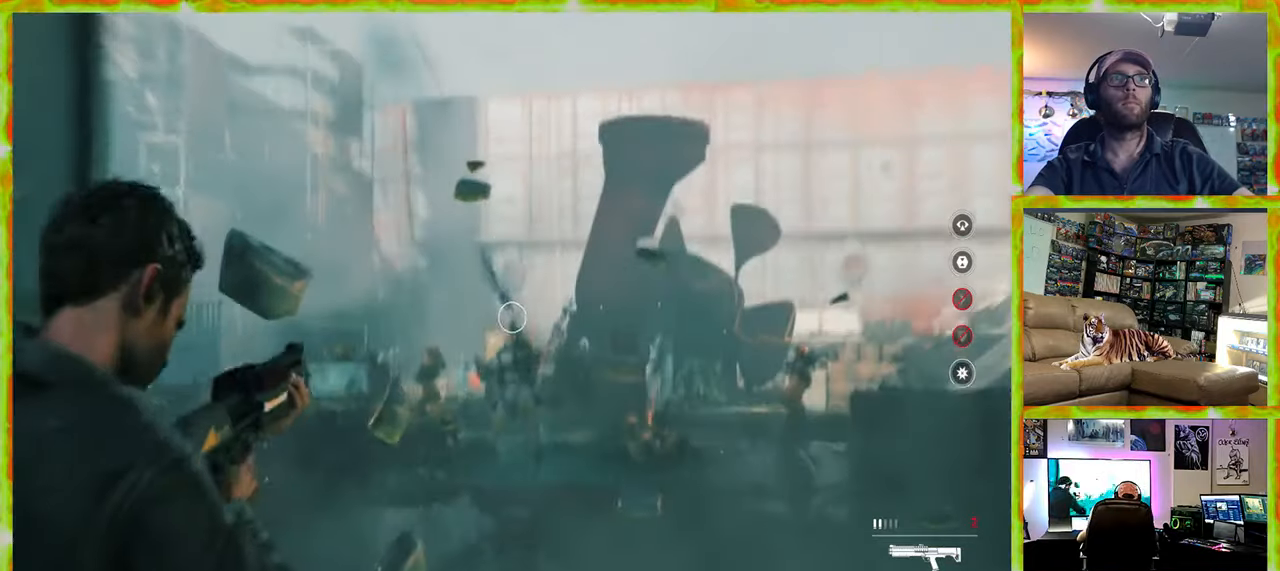
{"keys": ["w"], "mouse": [], "events": [[83, "mouse_left", "up"], [166, "d", "up"], [266, "mouse_right", "up"], [366, "shift", "down"], [500, "shift", "up"]]}
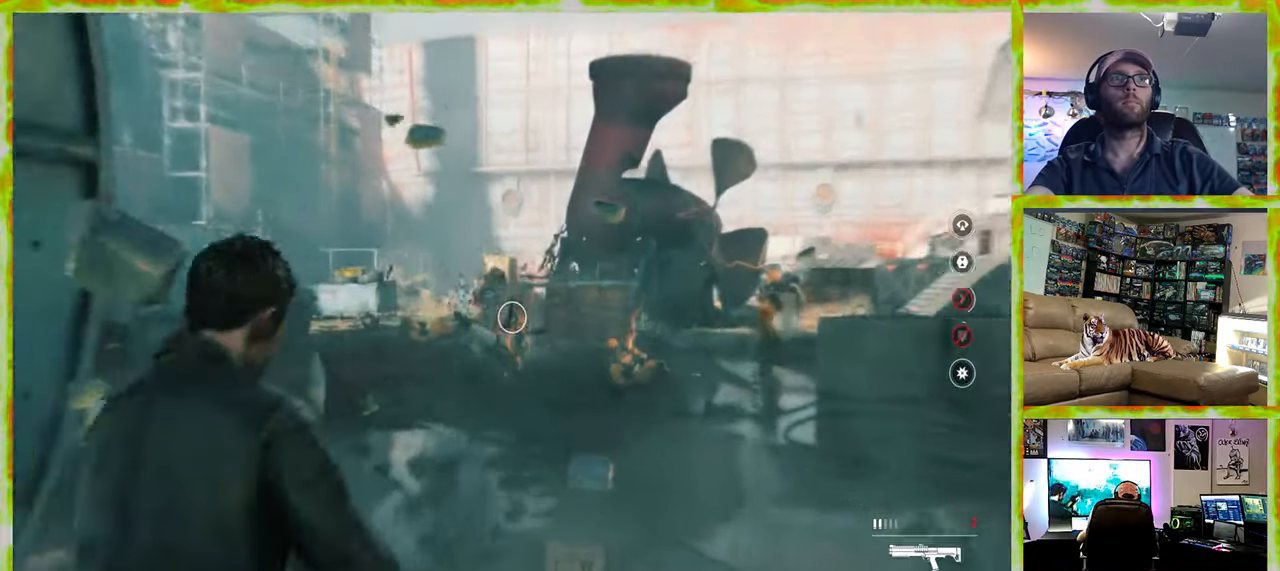
{"keys": ["w"], "mouse": [], "events": []}
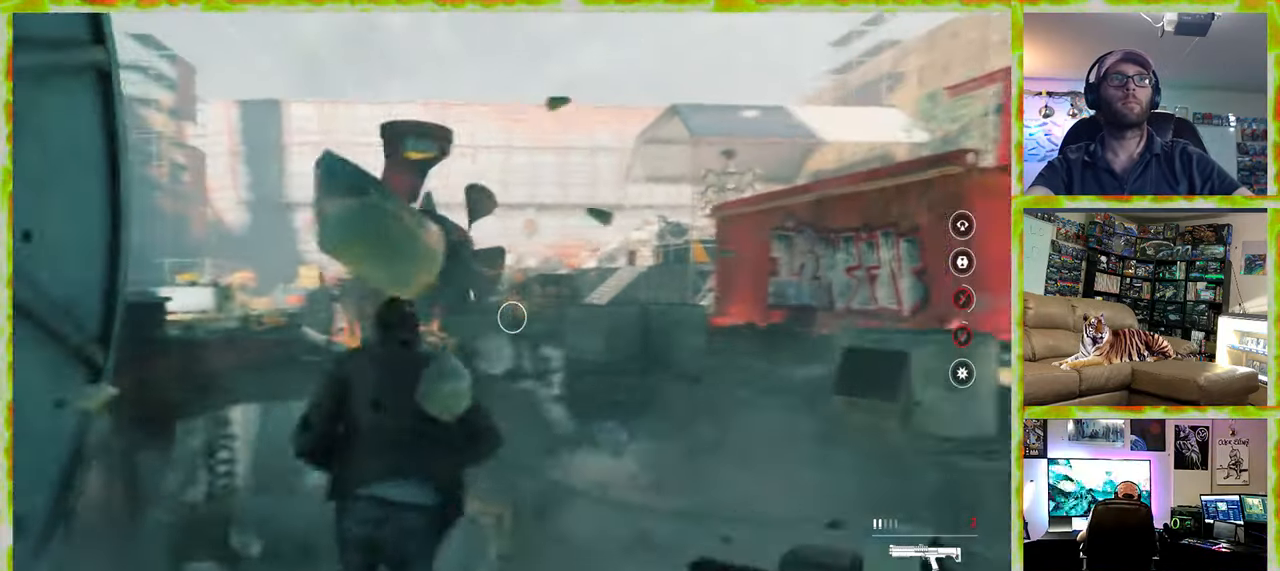
{"keys": ["w"], "mouse": ["right"], "events": [[433, "mouse_right", "down"]]}